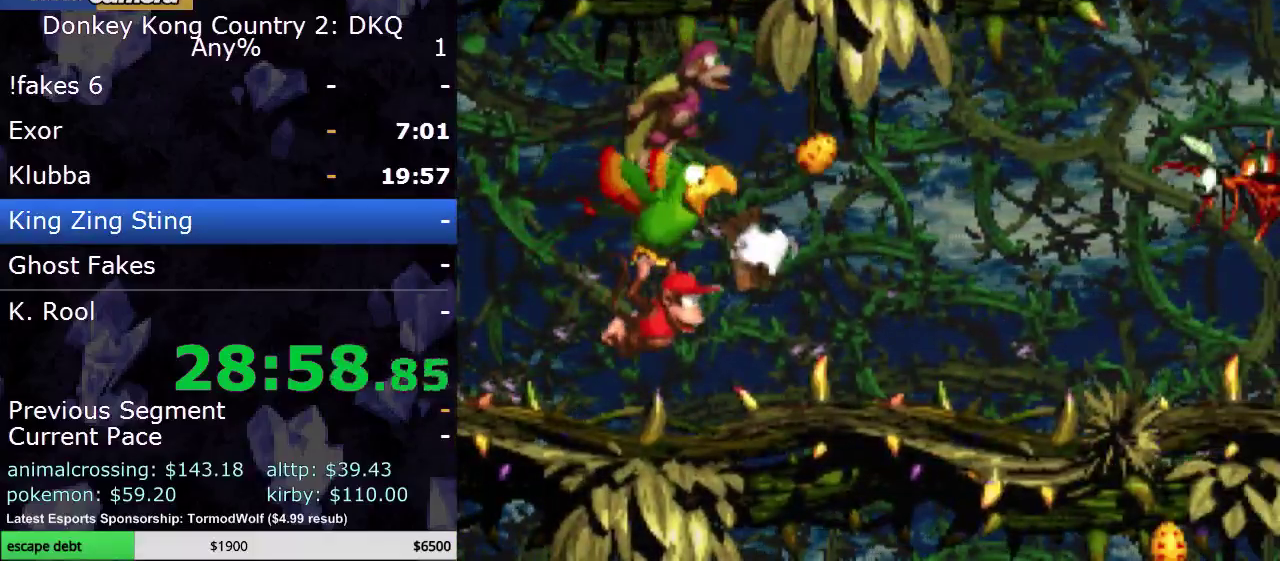
Gameplay with a controller (Nintendo layout); each line is a JSON object with the inputs held at the frame after it. "events" lists button and stick changes between this image and that frame as [ms after this image, input, new state], when the widget could be followed in between. Not read: L3 R3.
{"buttons": ["Y"], "events": [[133, "DPAD_LEFT", "down"], [450, "DPAD_LEFT", "up"]]}
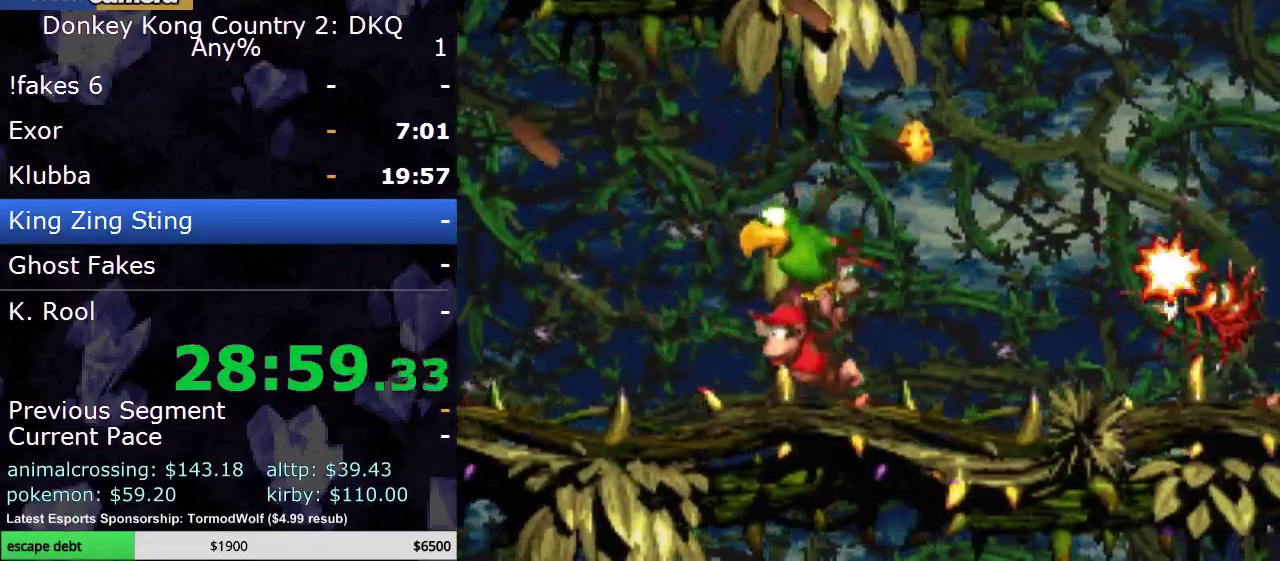
{"buttons": ["Y"], "events": [[100, "DPAD_LEFT", "down"], [267, "DPAD_LEFT", "up"]]}
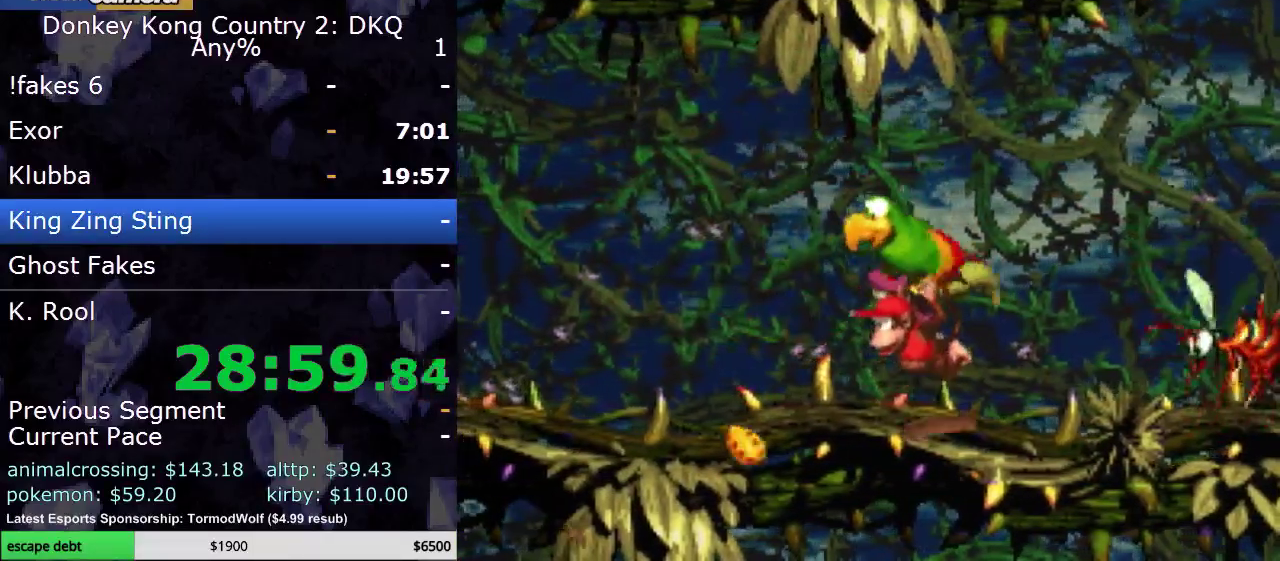
{"buttons": ["Y", "DPAD_RIGHT"], "events": [[233, "DPAD_RIGHT", "down"]]}
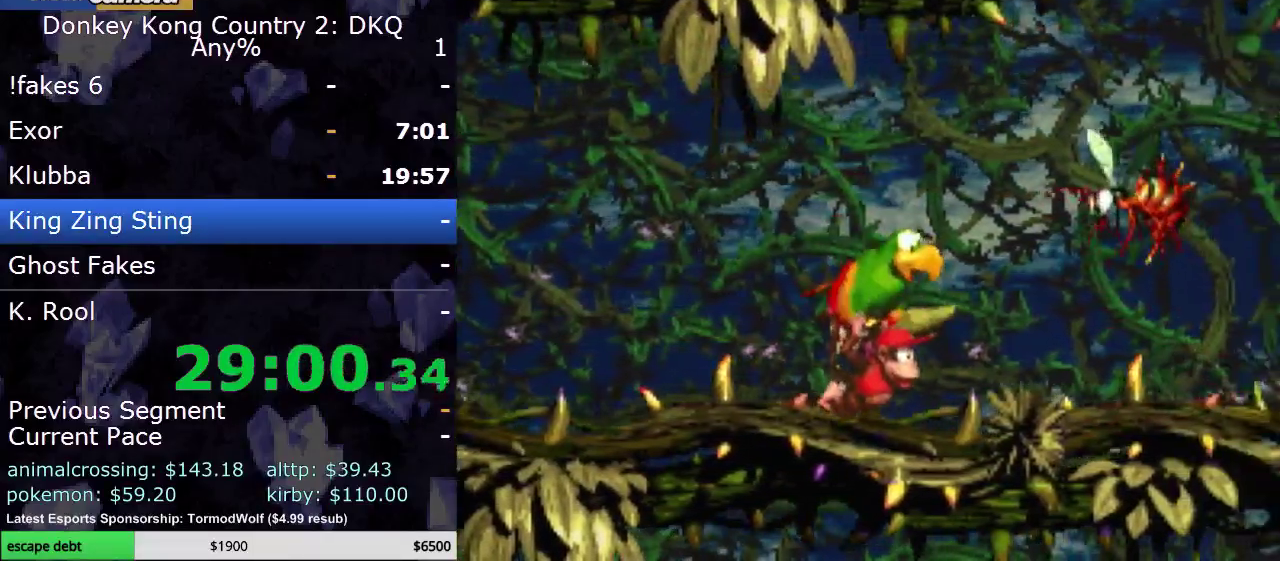
{"buttons": ["Y", "DPAD_RIGHT"], "events": []}
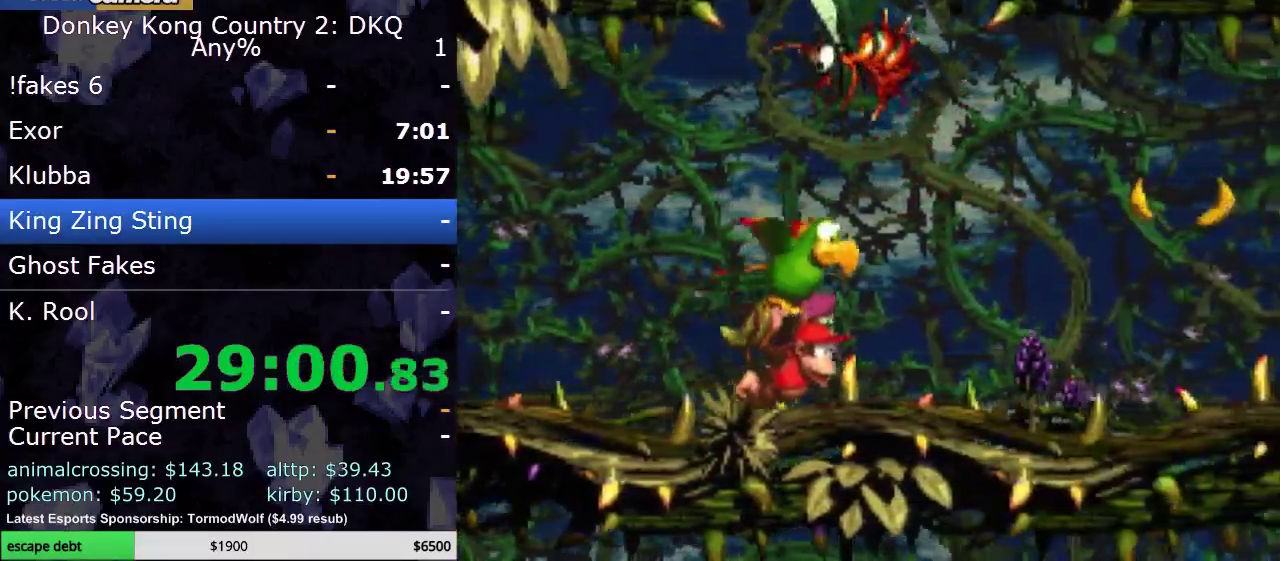
{"buttons": ["Y"], "events": [[283, "B", "down"], [350, "Y", "up"], [383, "B", "up"], [417, "DPAD_RIGHT", "up"], [483, "Y", "down"]]}
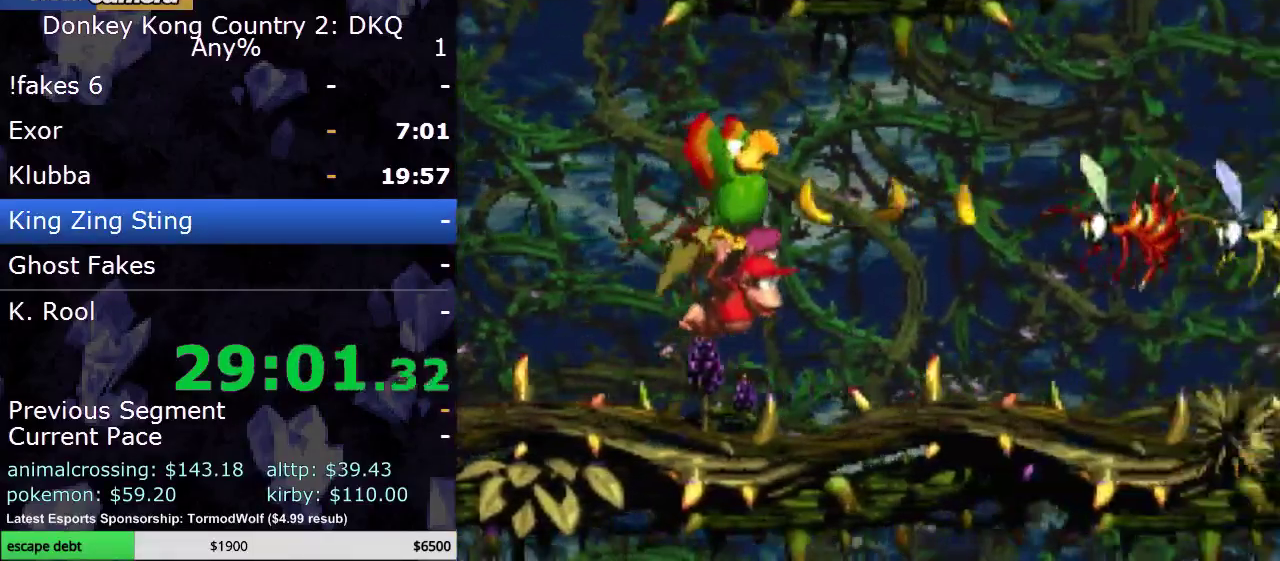
{"buttons": ["B", "Y", "DPAD_LEFT"], "events": [[33, "Y", "up"], [133, "DPAD_LEFT", "down"], [133, "Y", "down"], [500, "B", "down"]]}
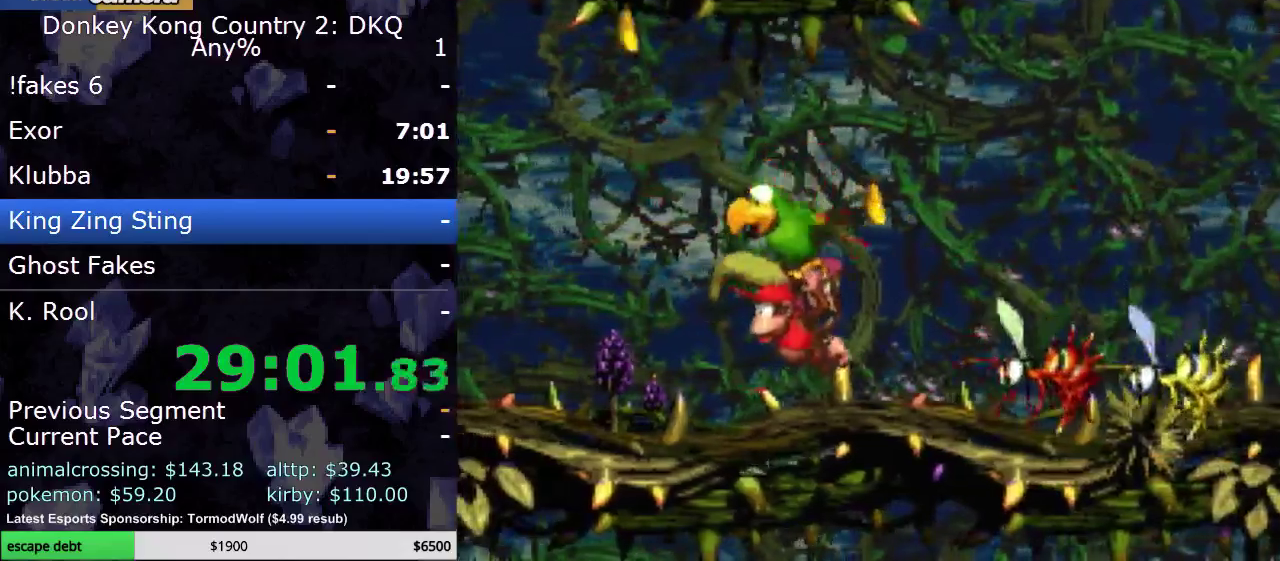
{"buttons": ["Y", "DPAD_RIGHT"], "events": [[100, "B", "up"], [317, "DPAD_LEFT", "up"], [350, "DPAD_RIGHT", "down"], [350, "Y", "up"], [450, "Y", "down"]]}
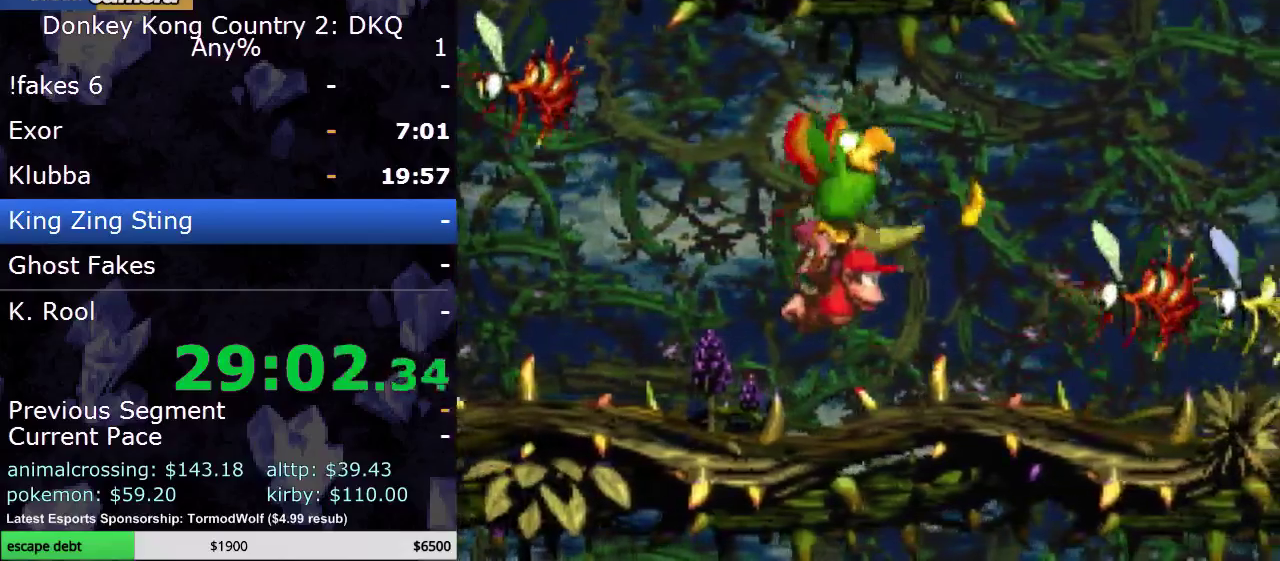
{"buttons": ["Y", "DPAD_RIGHT"], "events": []}
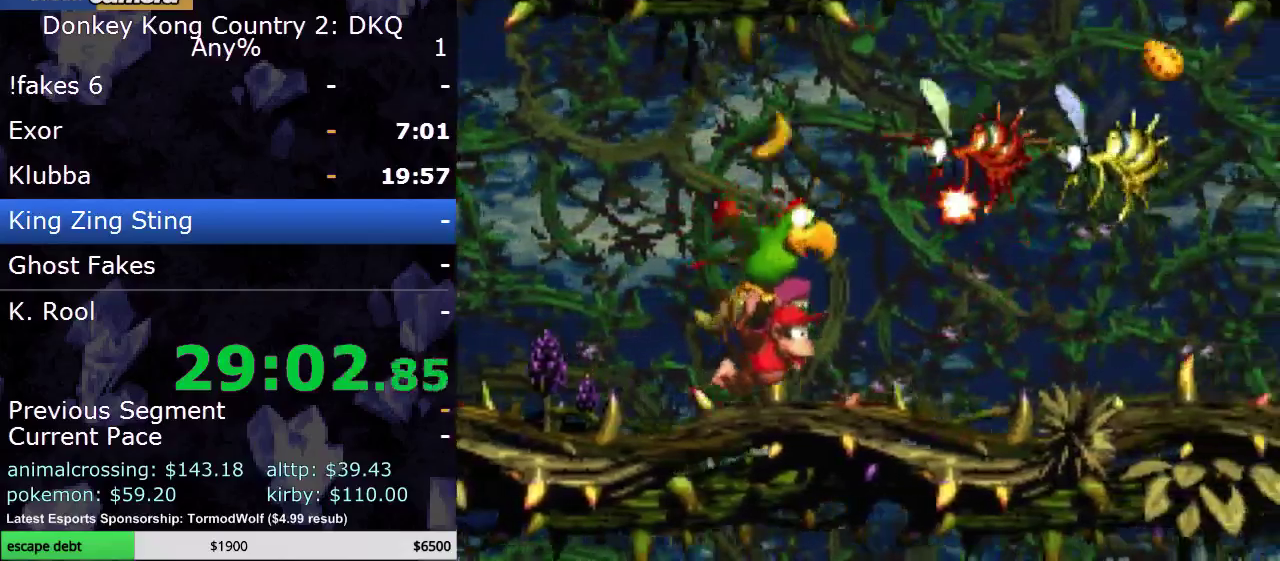
{"buttons": ["Y", "DPAD_RIGHT"], "events": []}
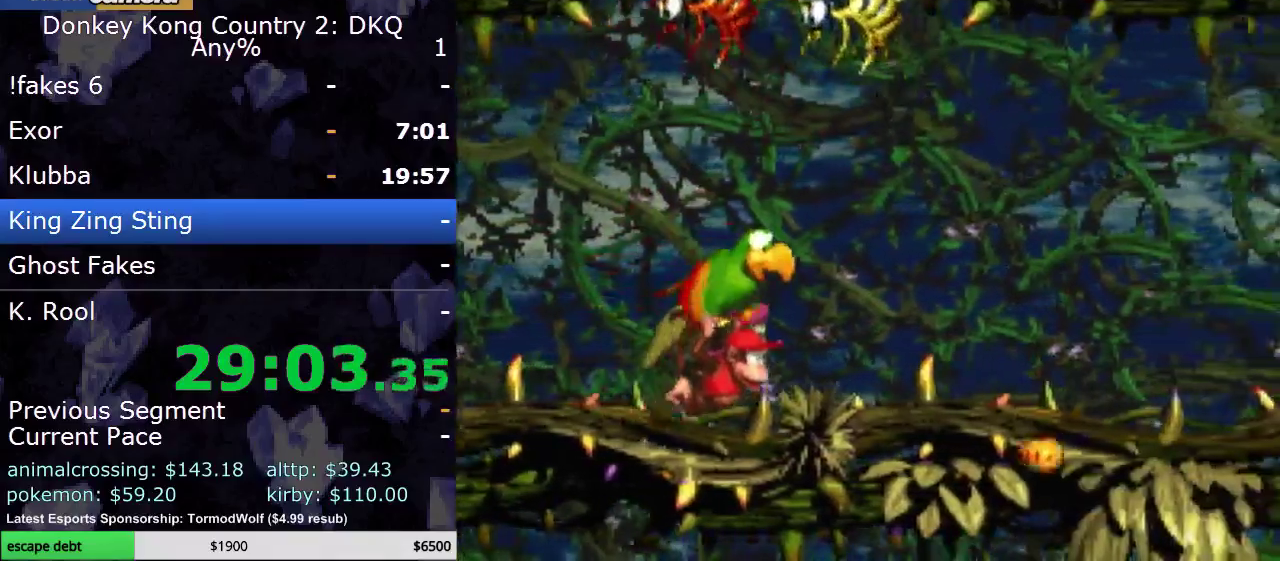
{"buttons": ["Y", "DPAD_RIGHT"], "events": []}
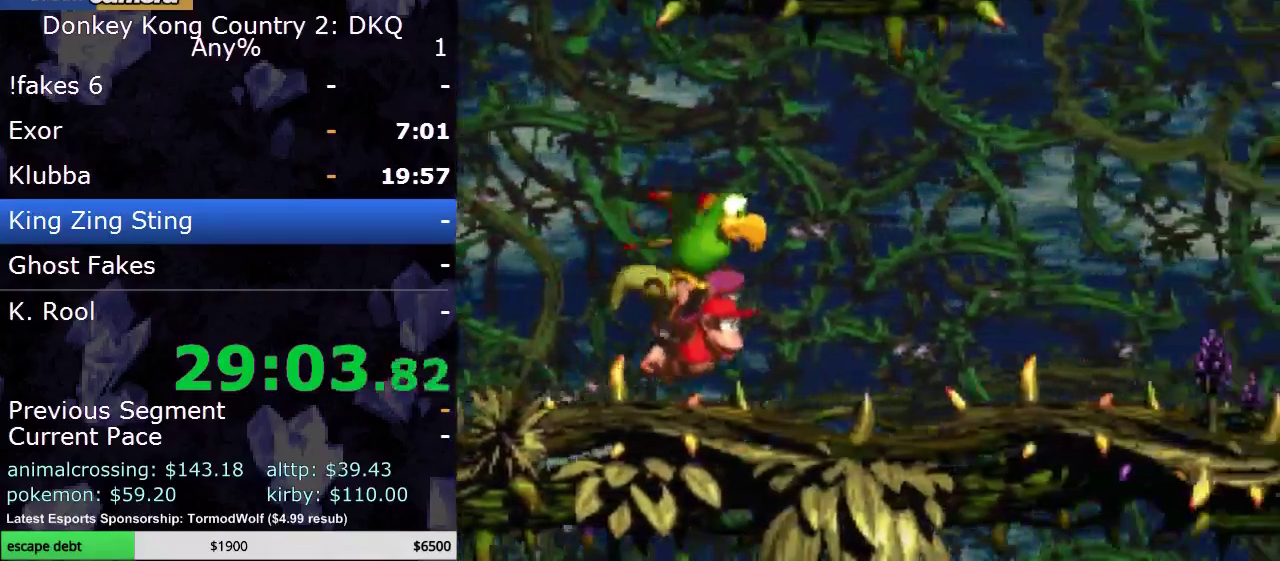
{"buttons": ["Y", "DPAD_UP", "DPAD_LEFT"], "events": [[183, "B", "down"], [317, "B", "up"], [350, "DPAD_RIGHT", "up"], [433, "DPAD_LEFT", "down"], [483, "DPAD_UP", "down"]]}
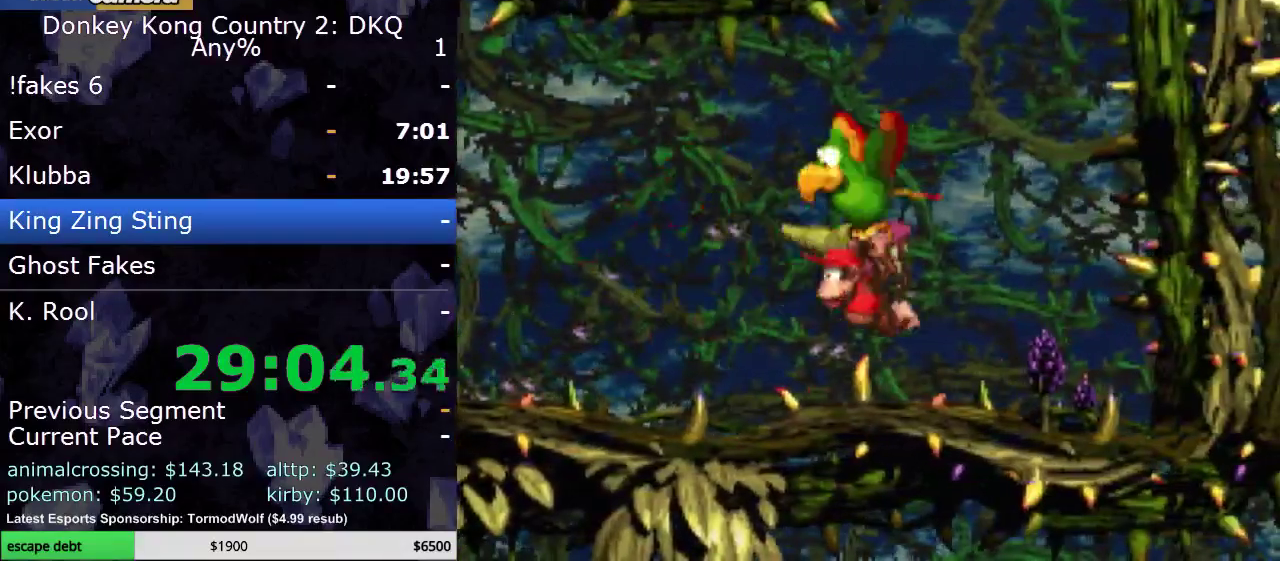
{"buttons": ["B", "DPAD_UP", "DPAD_LEFT"], "events": [[233, "B", "down"], [267, "DPAD_LEFT", "up"], [300, "Y", "up"], [367, "B", "up"], [417, "B", "down"], [450, "DPAD_LEFT", "down"]]}
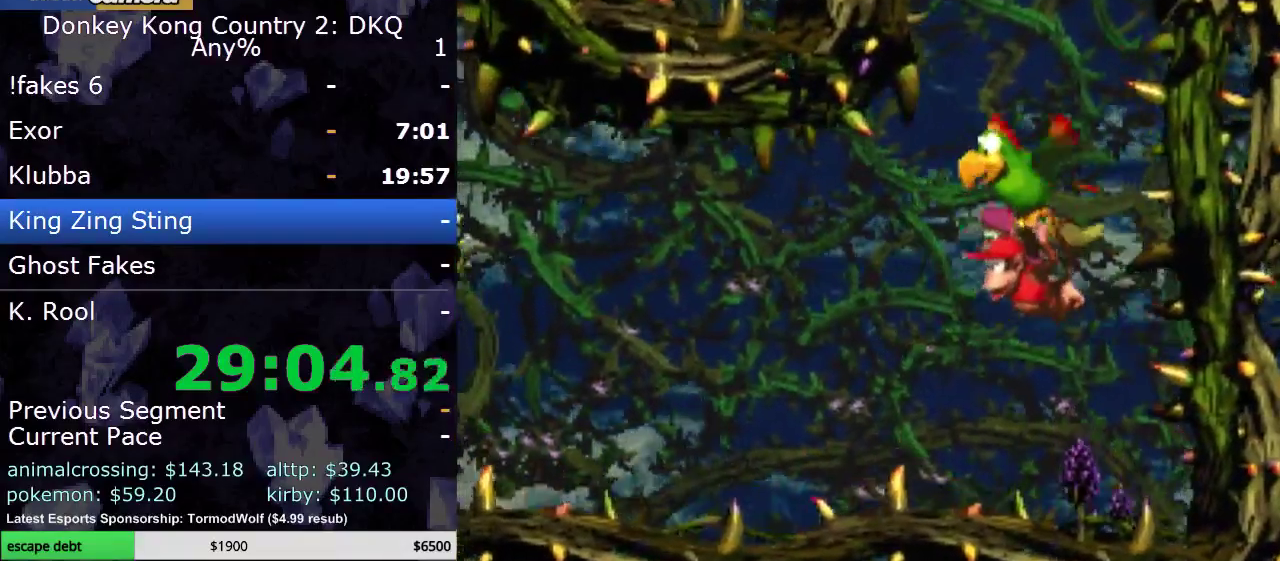
{"buttons": ["DPAD_UP", "DPAD_LEFT"], "events": [[150, "DPAD_LEFT", "up"], [200, "B", "up"], [267, "B", "down"], [333, "B", "up"], [417, "DPAD_LEFT", "down"]]}
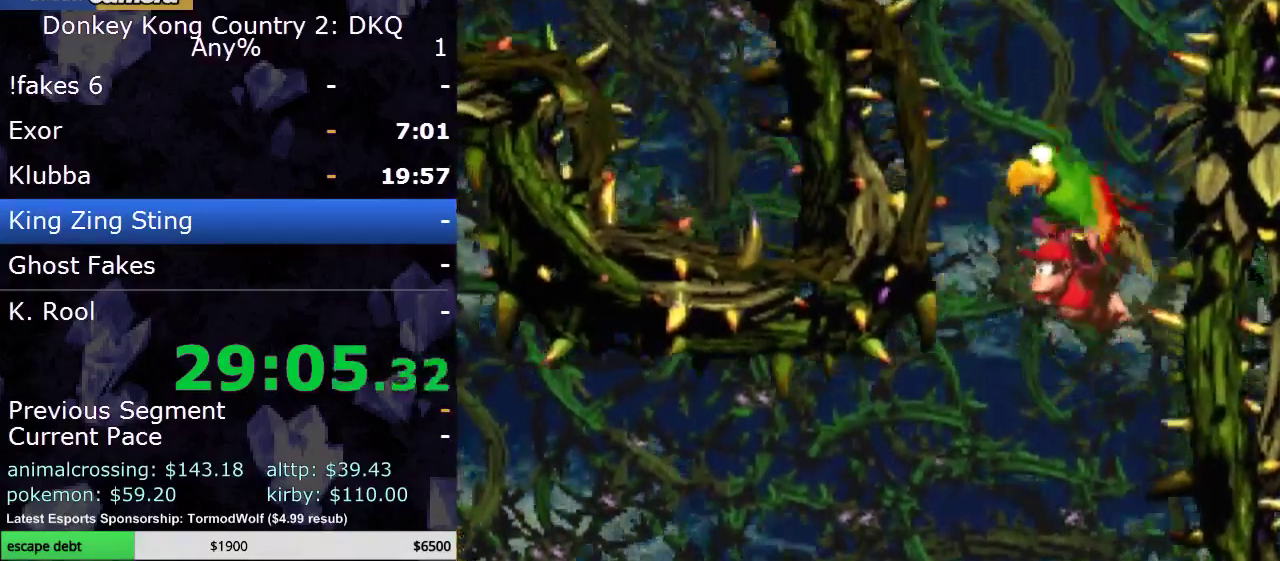
{"buttons": [], "events": [[83, "DPAD_LEFT", "up"], [167, "DPAD_UP", "up"]]}
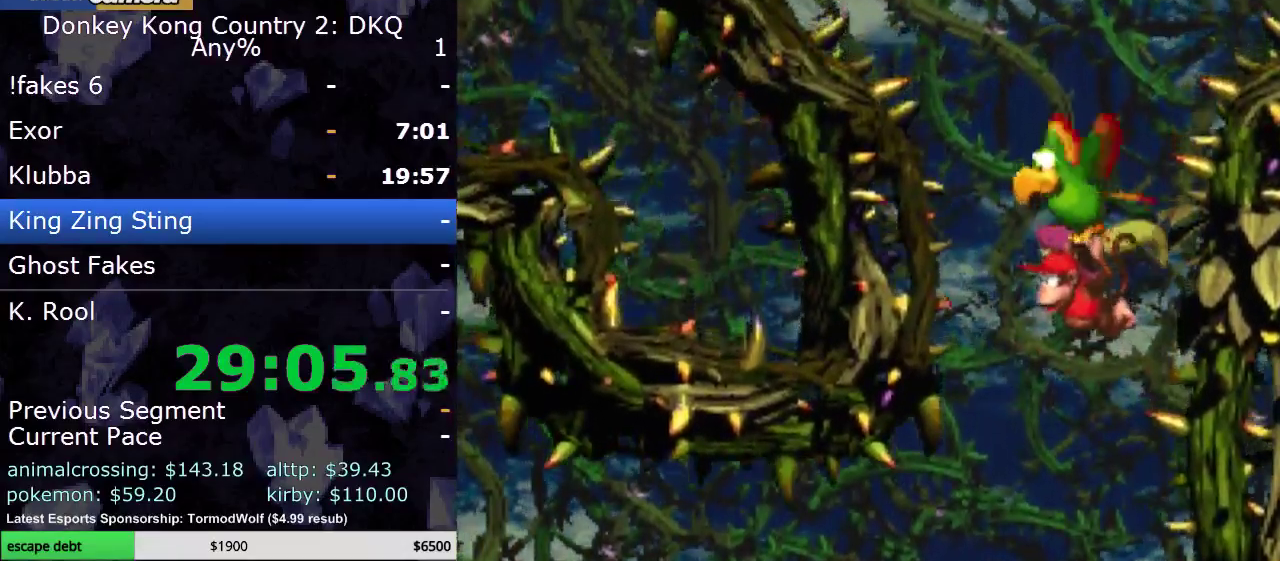
{"buttons": [], "events": [[67, "B", "down"], [133, "B", "up"]]}
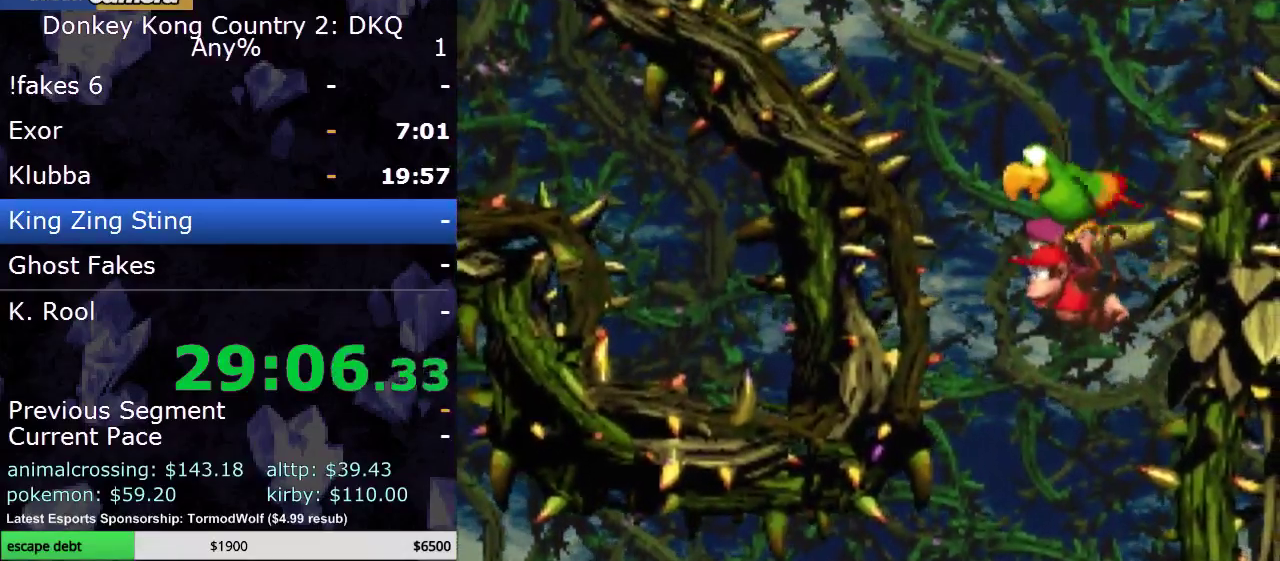
{"buttons": [], "events": [[100, "B", "down"], [233, "B", "up"]]}
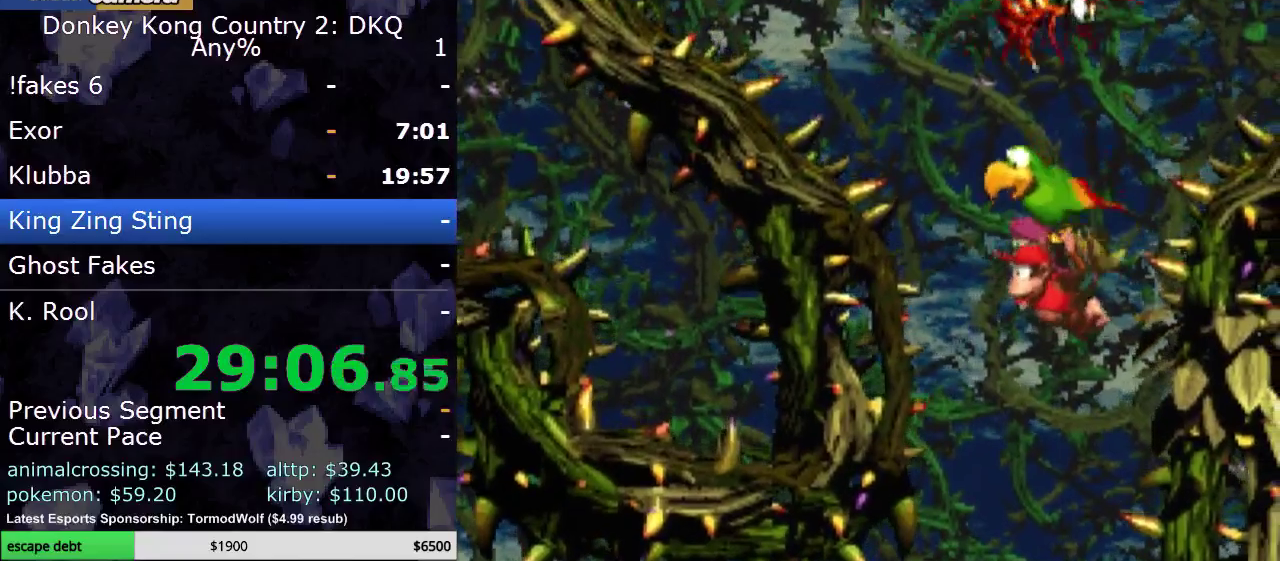
{"buttons": [], "events": []}
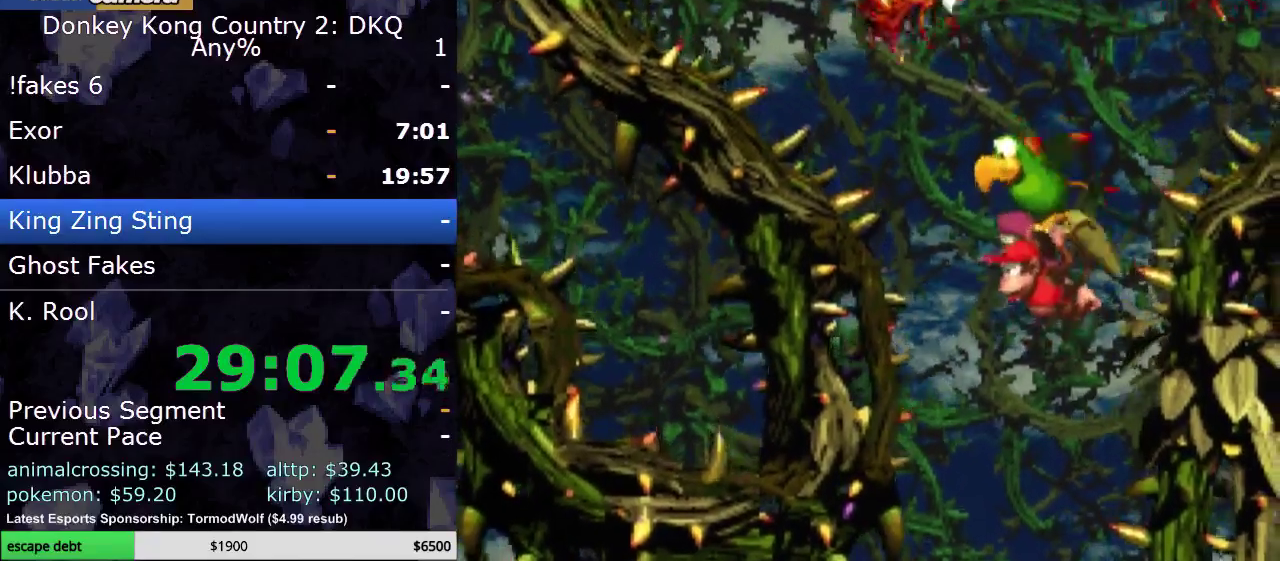
{"buttons": [], "events": []}
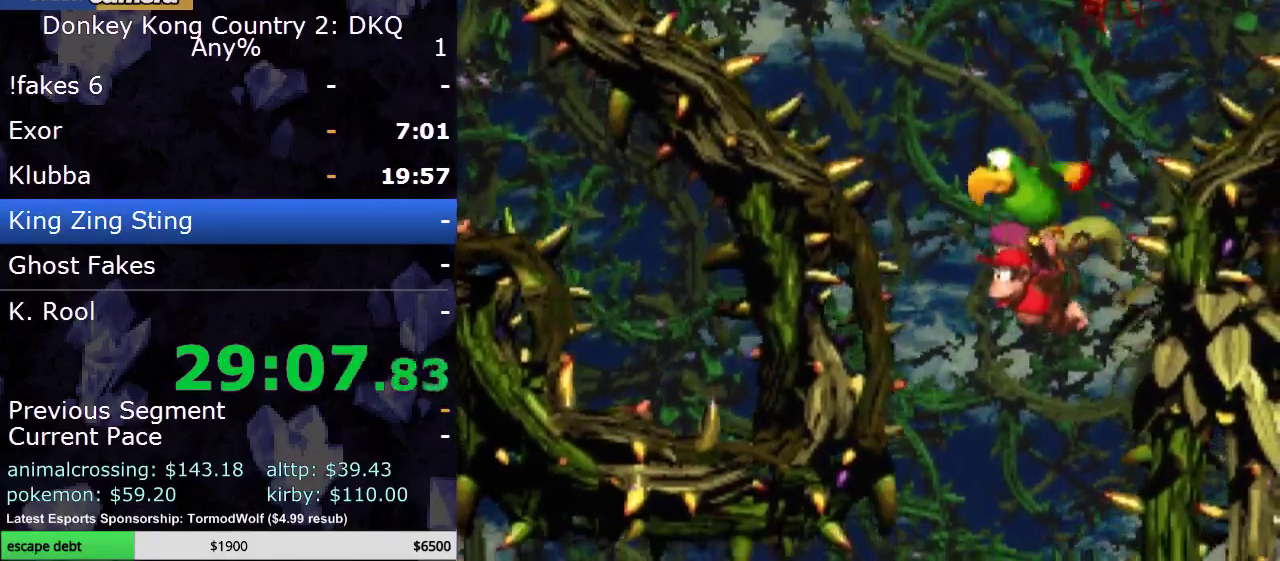
{"buttons": [], "events": [[333, "B", "down"], [433, "B", "up"]]}
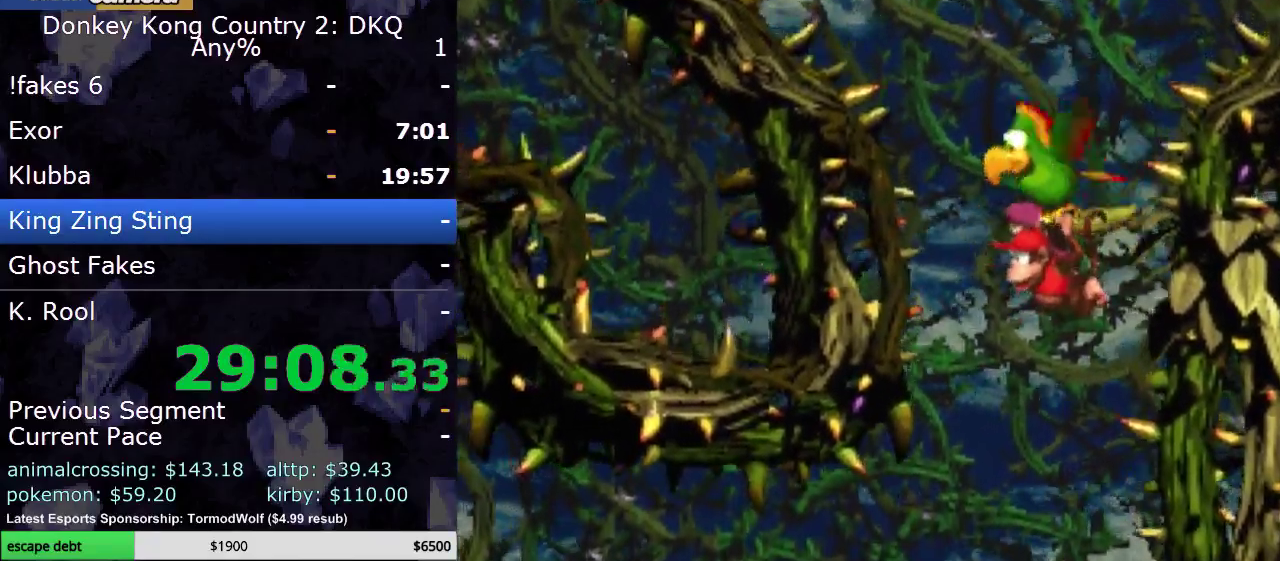
{"buttons": ["DPAD_RIGHT"], "events": [[183, "B", "down"], [283, "B", "up"], [433, "DPAD_RIGHT", "down"]]}
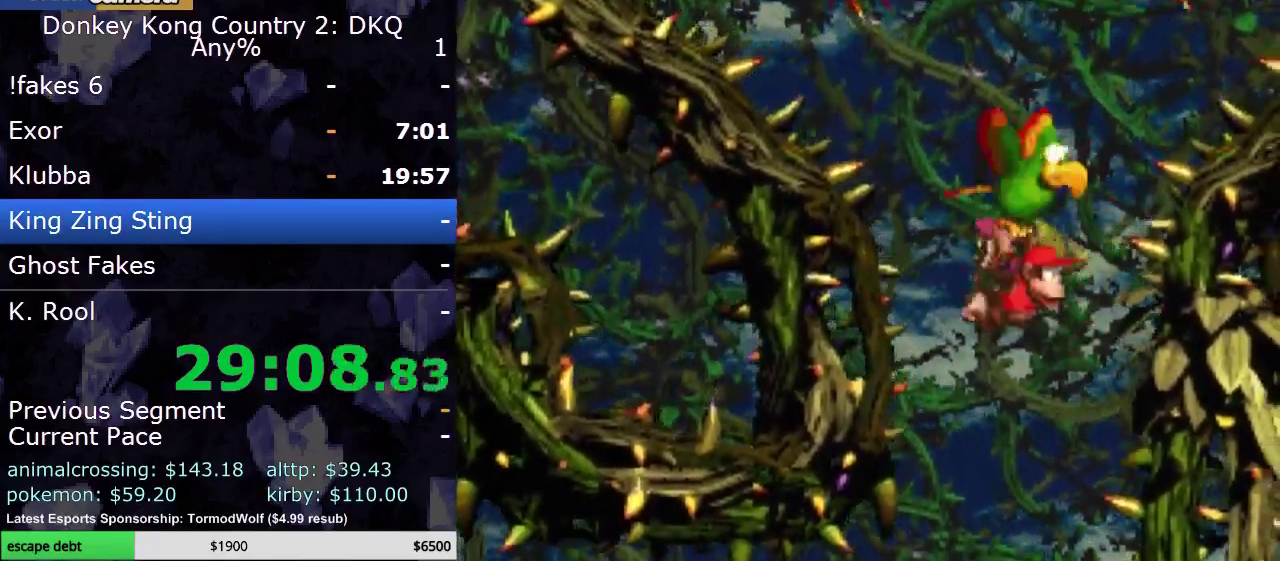
{"buttons": [], "events": [[117, "DPAD_RIGHT", "up"]]}
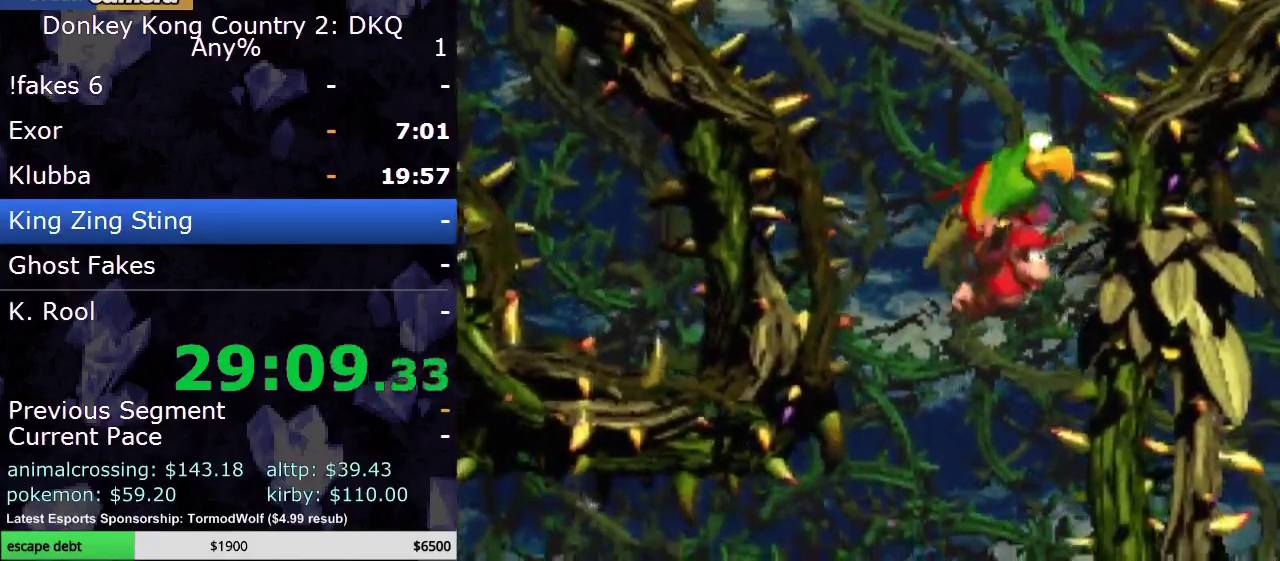
{"buttons": ["B", "DPAD_RIGHT"], "events": [[33, "B", "down"], [83, "B", "up"], [183, "B", "down"], [267, "B", "up"], [333, "B", "down"], [400, "B", "up"], [400, "DPAD_RIGHT", "down"], [500, "B", "down"]]}
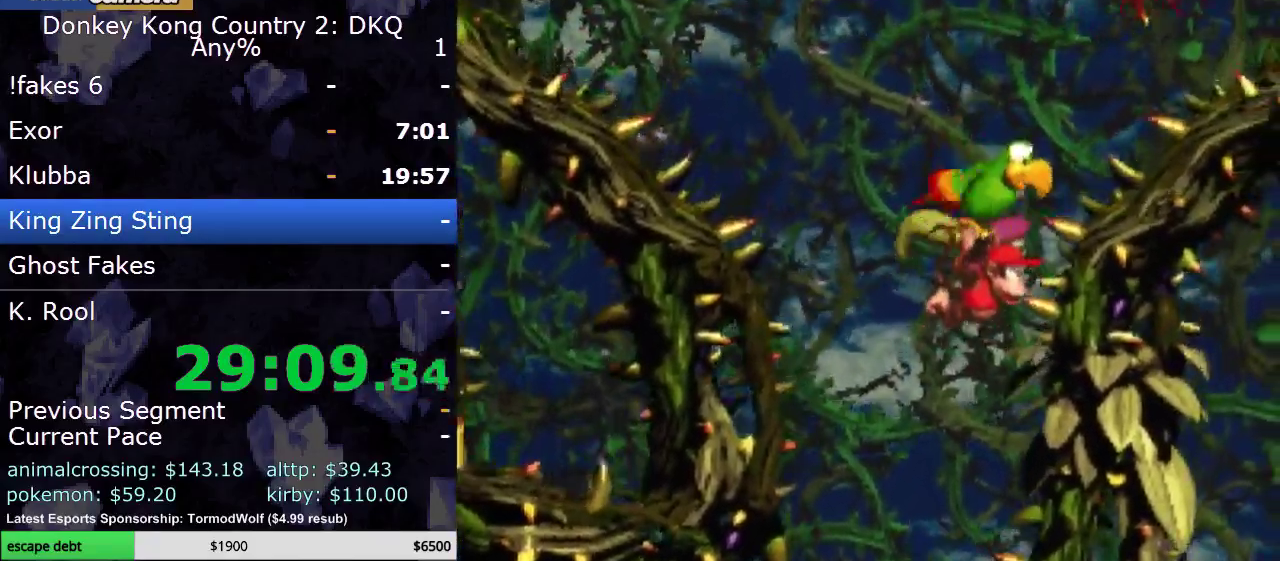
{"buttons": ["B", "DPAD_UP"], "events": [[83, "B", "up"], [150, "B", "down"], [250, "DPAD_UP", "down"], [300, "DPAD_RIGHT", "up"], [400, "B", "up"], [467, "B", "down"]]}
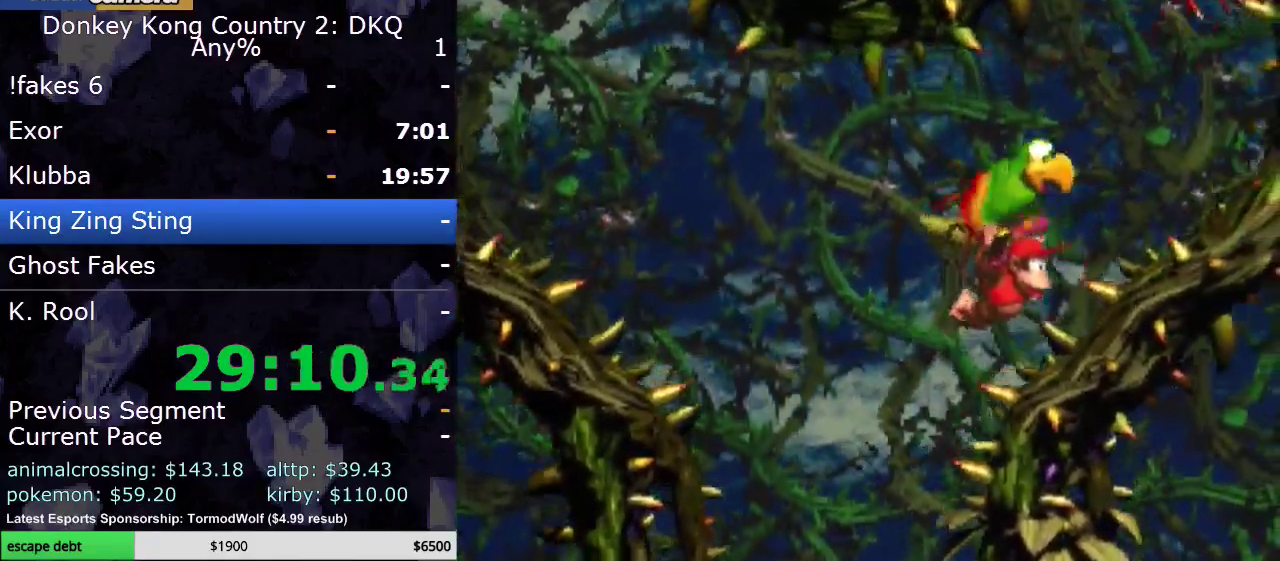
{"buttons": ["B", "DPAD_UP", "DPAD_LEFT"], "events": [[33, "DPAD_RIGHT", "down"], [67, "B", "up"], [133, "B", "down"], [200, "B", "up"], [250, "DPAD_RIGHT", "up"], [283, "B", "down"], [350, "B", "up"], [450, "B", "down"], [450, "DPAD_LEFT", "down"]]}
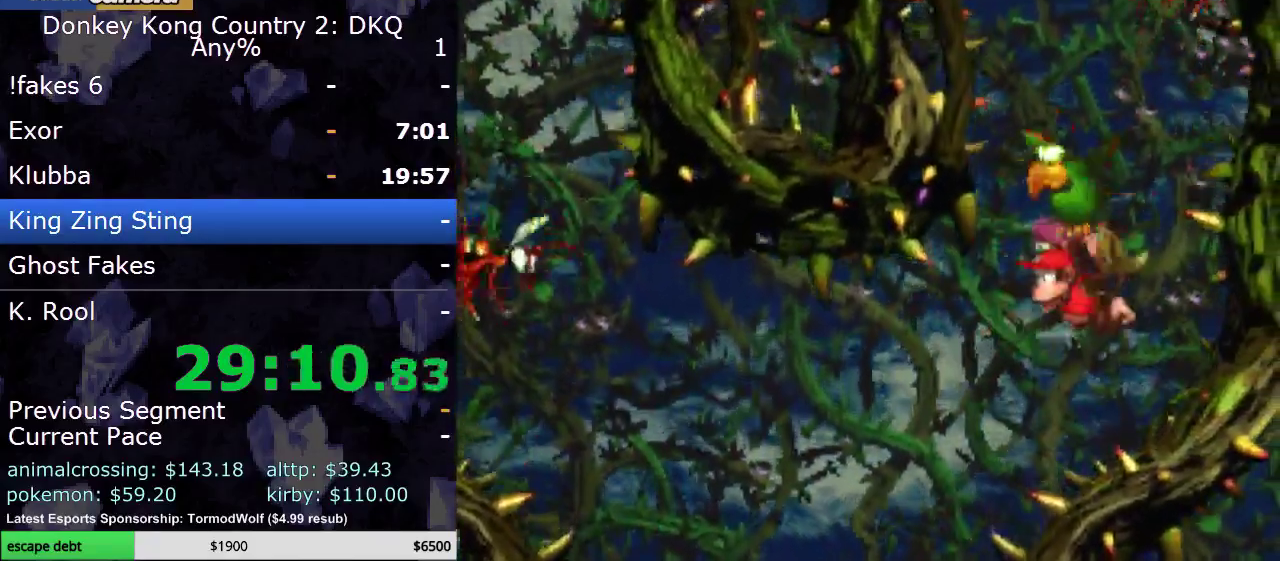
{"buttons": ["DPAD_UP", "DPAD_LEFT"], "events": [[33, "B", "up"], [100, "B", "down"], [167, "DPAD_LEFT", "up"], [200, "B", "up"], [283, "B", "down"], [367, "B", "up"], [400, "DPAD_LEFT", "down"]]}
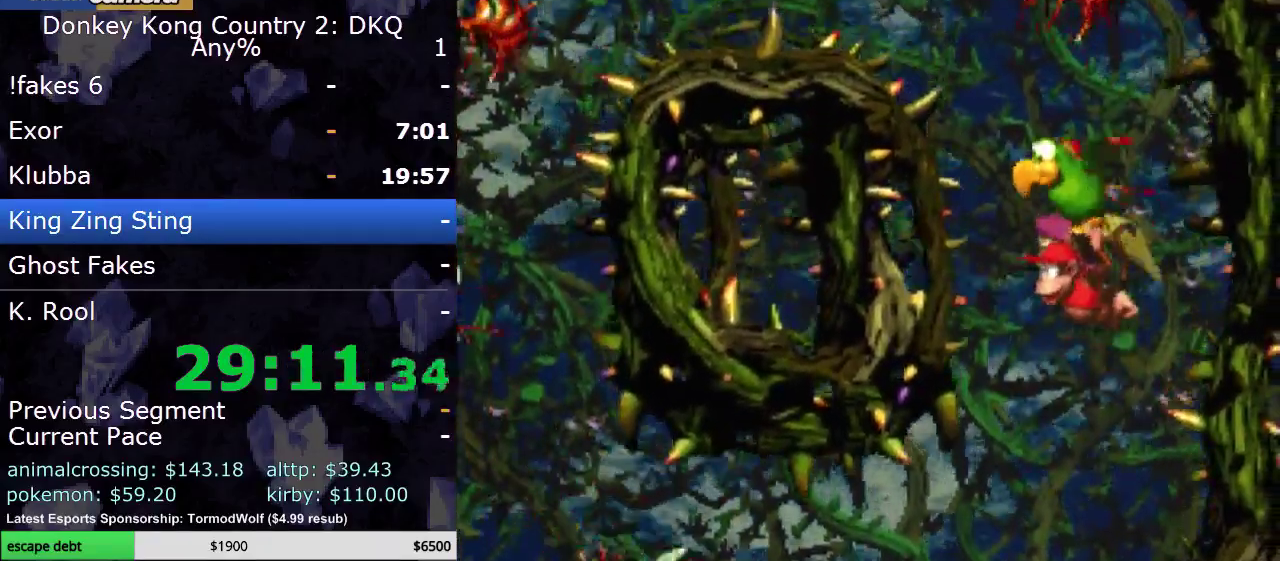
{"buttons": ["B", "DPAD_LEFT"], "events": [[17, "B", "down"], [83, "B", "up"], [117, "DPAD_LEFT", "up"], [133, "DPAD_UP", "up"], [267, "DPAD_LEFT", "down"], [367, "DPAD_LEFT", "up"], [433, "DPAD_LEFT", "down"], [483, "B", "down"]]}
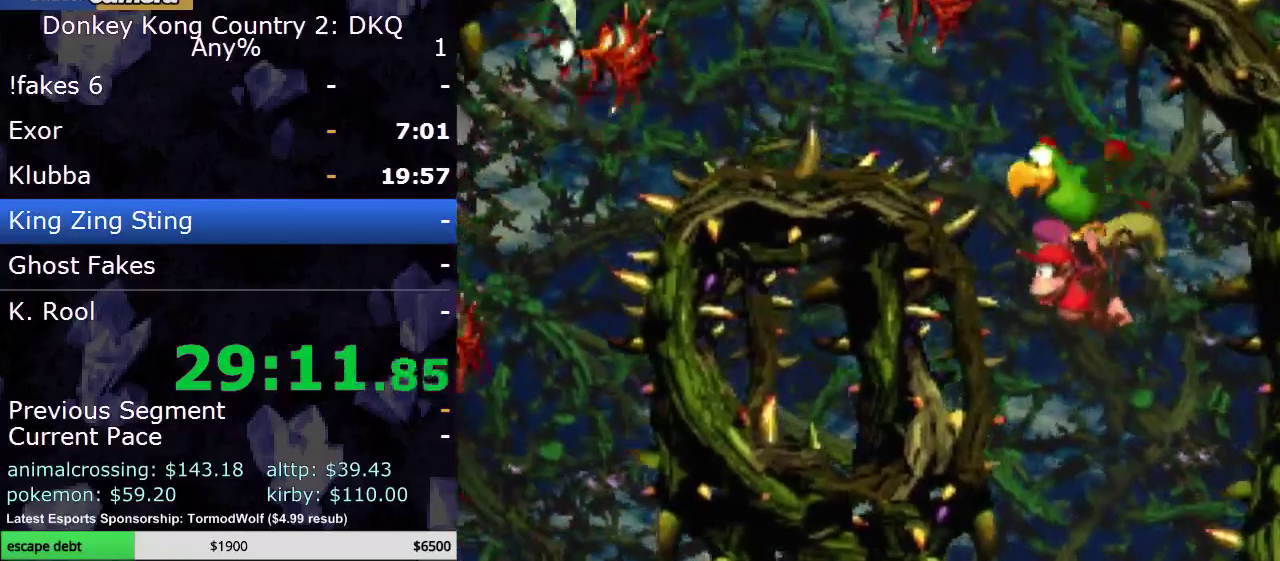
{"buttons": ["DPAD_UP"], "events": [[50, "DPAD_UP", "down"], [83, "B", "up"], [83, "DPAD_LEFT", "up"], [200, "B", "down"], [200, "DPAD_LEFT", "down"], [300, "B", "up"], [367, "B", "down"], [433, "DPAD_LEFT", "up"], [500, "B", "up"]]}
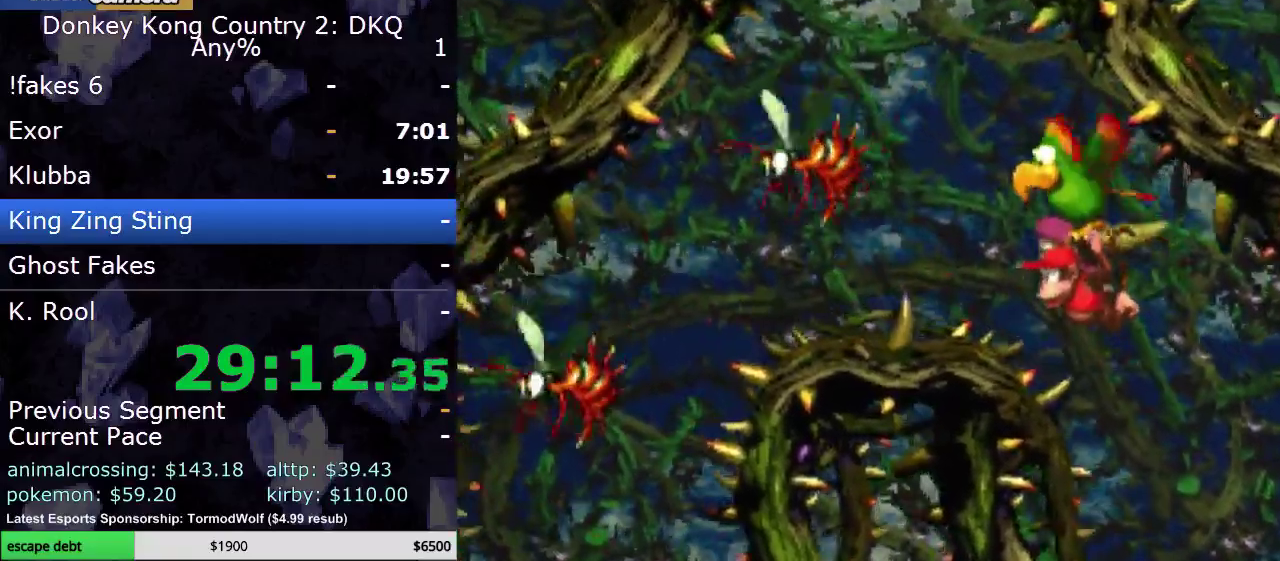
{"buttons": ["DPAD_UP"], "events": [[50, "B", "down"], [83, "DPAD_LEFT", "down"], [150, "B", "up"], [233, "B", "down"], [300, "DPAD_LEFT", "up"], [333, "B", "up"], [400, "B", "down"], [483, "B", "up"]]}
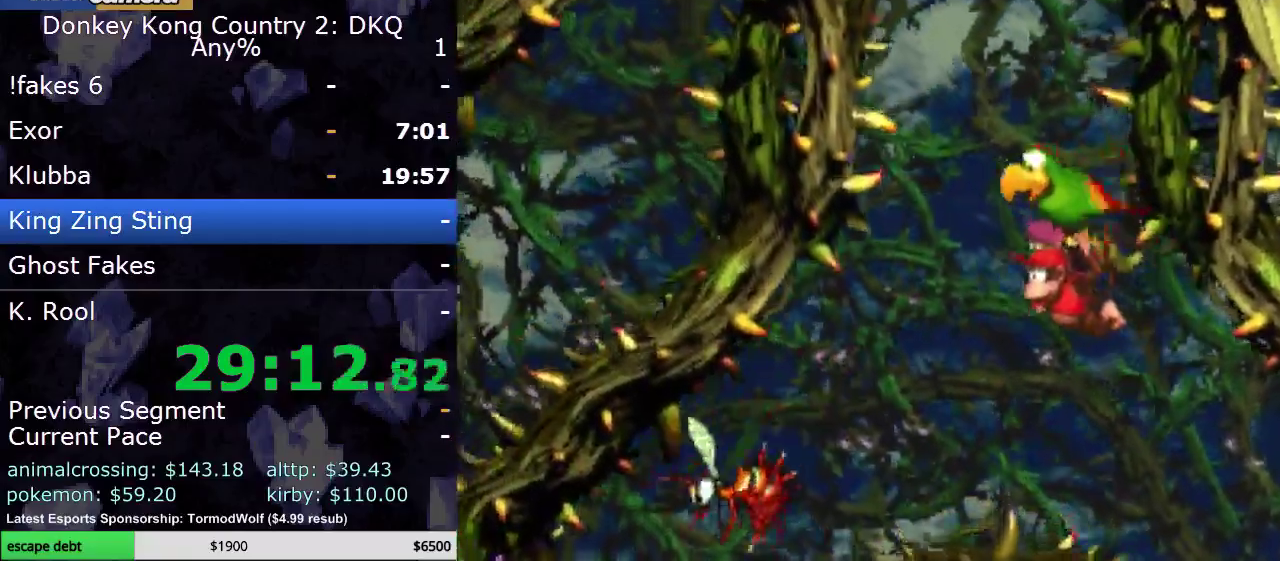
{"buttons": ["DPAD_UP"], "events": [[83, "B", "down"], [183, "B", "up"], [233, "B", "down"], [300, "B", "up"], [417, "B", "down"], [483, "B", "up"]]}
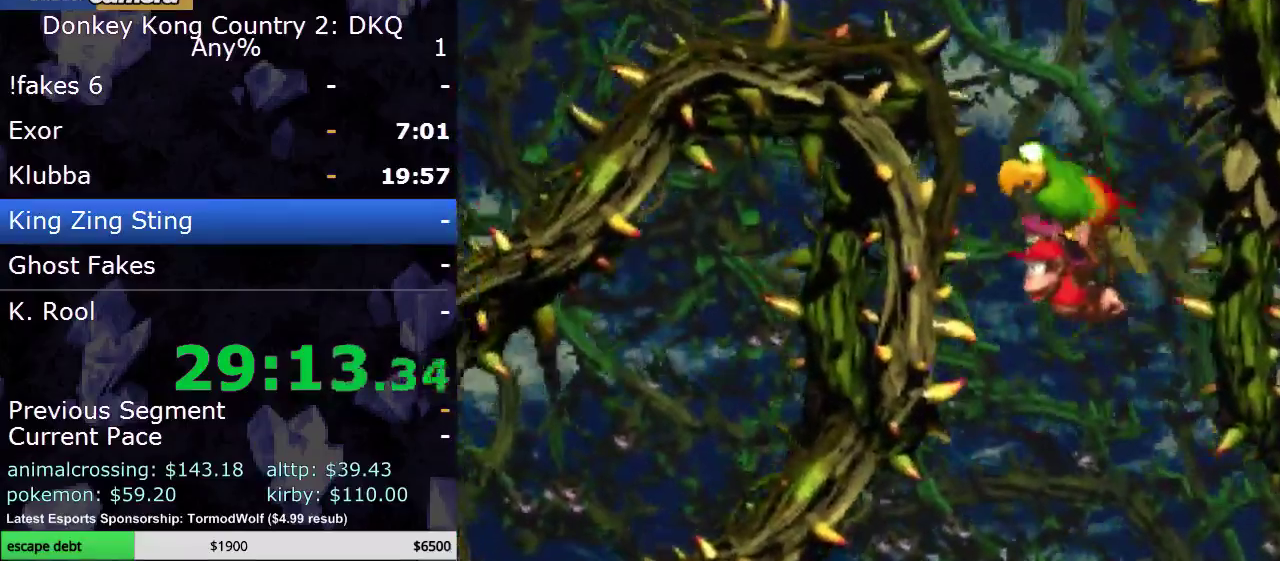
{"buttons": ["B", "DPAD_LEFT"], "events": [[50, "B", "down"], [333, "DPAD_LEFT", "down"], [483, "DPAD_UP", "up"]]}
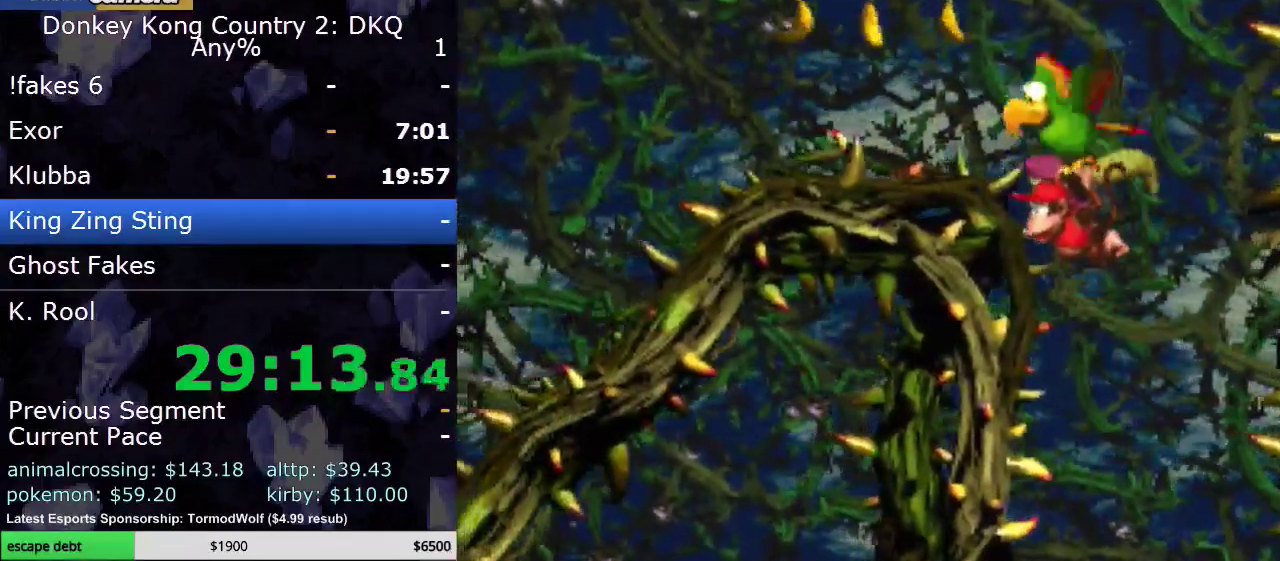
{"buttons": ["Y", "DPAD_LEFT"], "events": [[100, "Y", "down"], [183, "B", "up"]]}